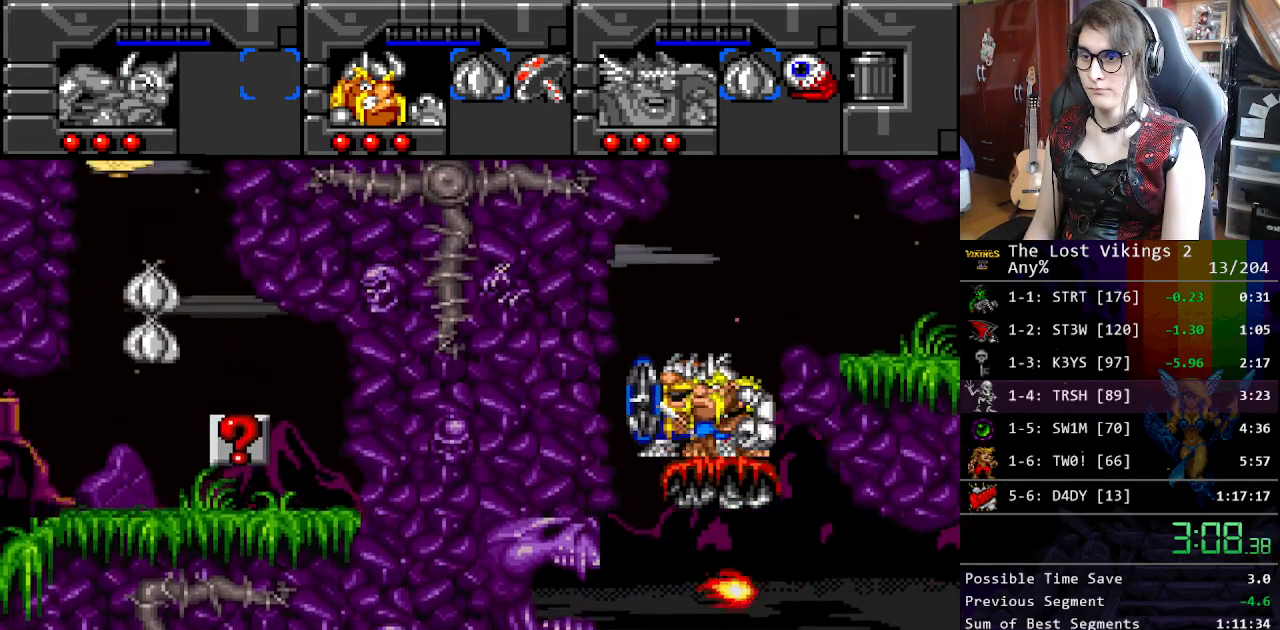
Gameplay with a controller (Nintendo layout); each line is a JSON object with the inputs held at the frame after it. "events" lists button and stick changes between this image and that frame as [ms after this image, input, new state], when the widget could be followed in between. Not read: L3 R3.
{"buttons": [], "events": []}
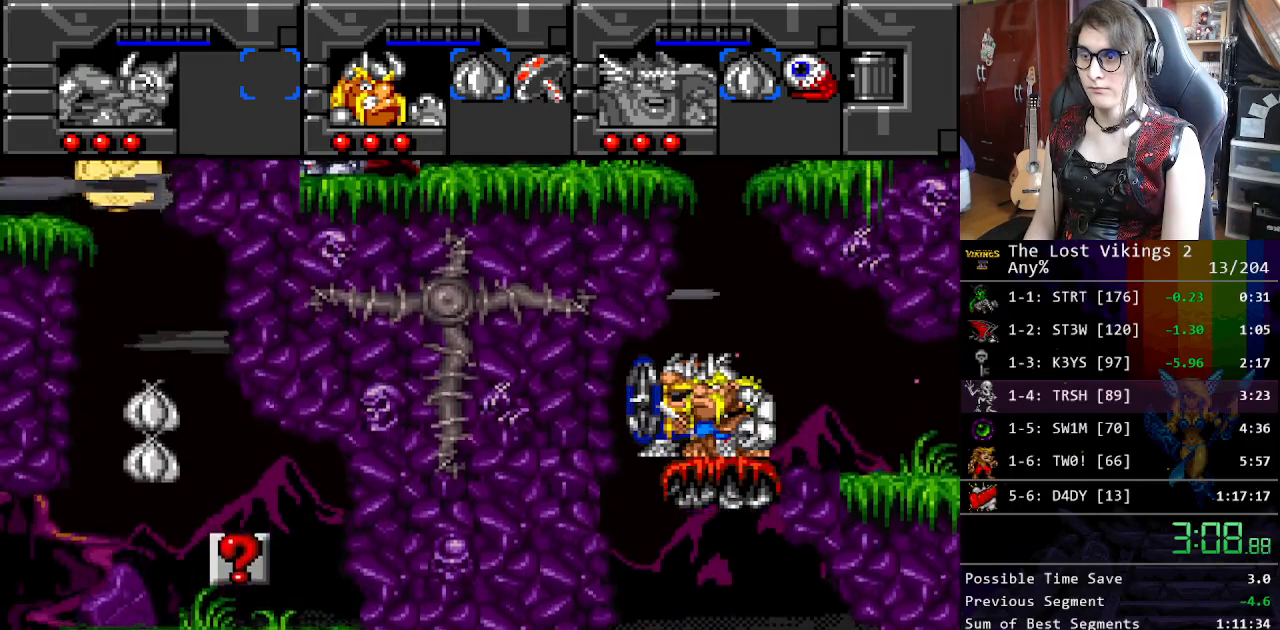
{"buttons": [], "events": []}
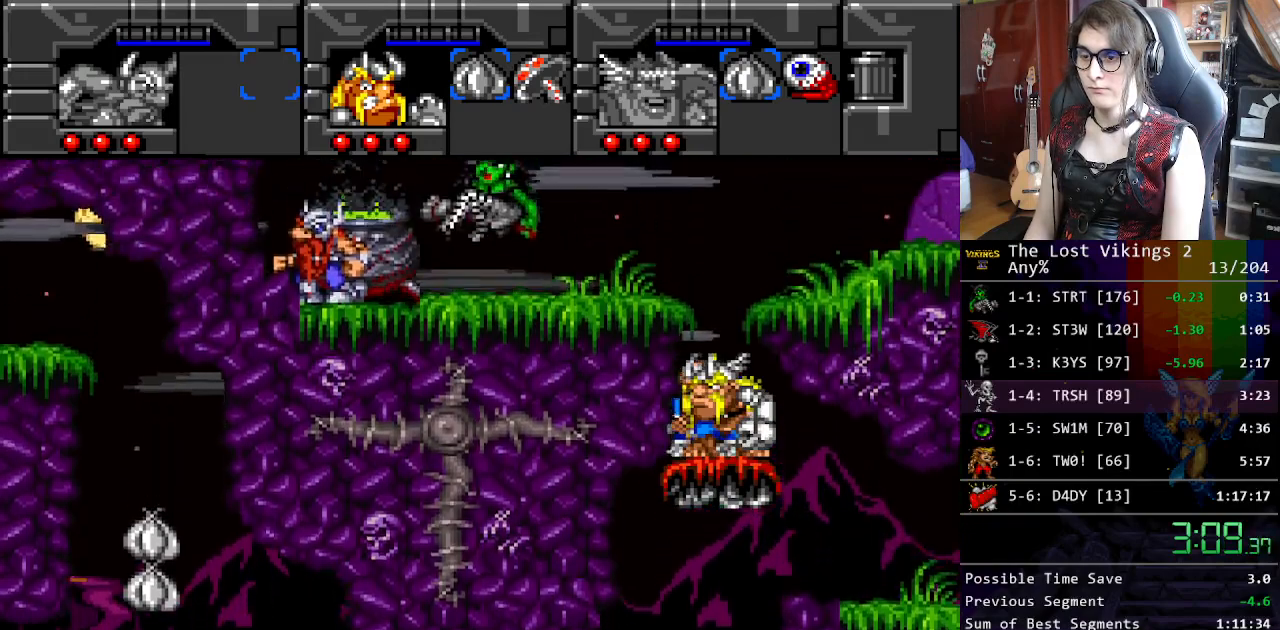
{"buttons": ["DPAD_LEFT"], "events": [[50, "DPAD_LEFT", "down"]]}
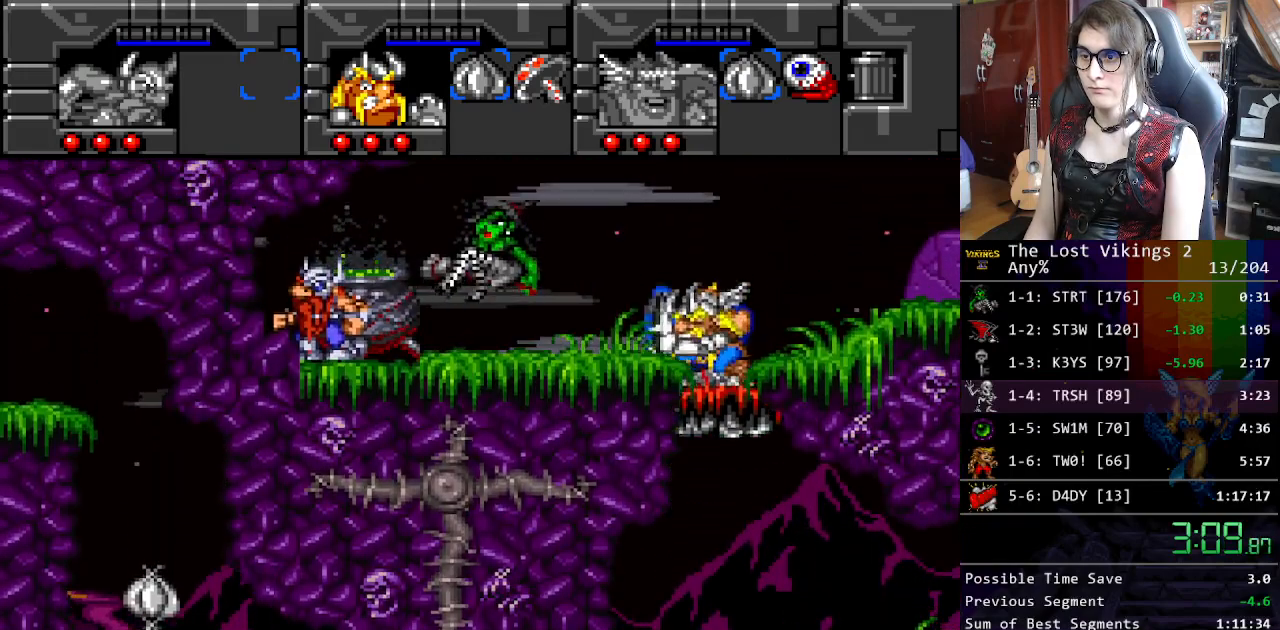
{"buttons": ["DPAD_LEFT"], "events": []}
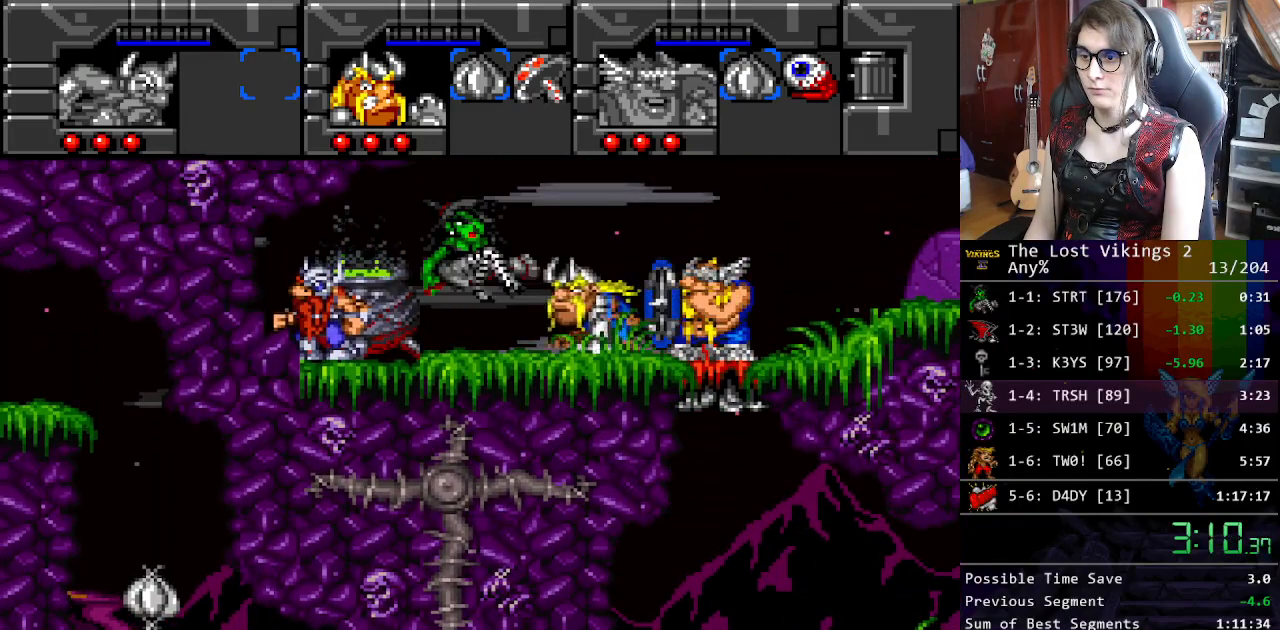
{"buttons": ["R1", "DPAD_LEFT"], "events": [[401, "R1", "down"]]}
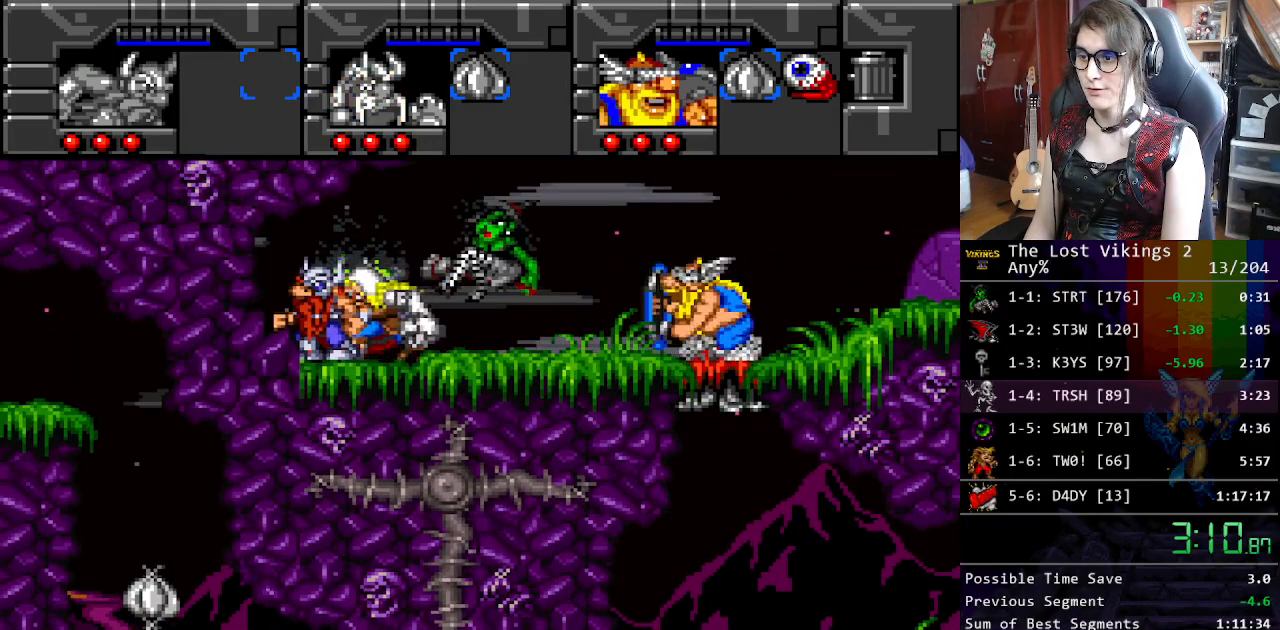
{"buttons": ["DPAD_LEFT"], "events": [[16, "R1", "up"]]}
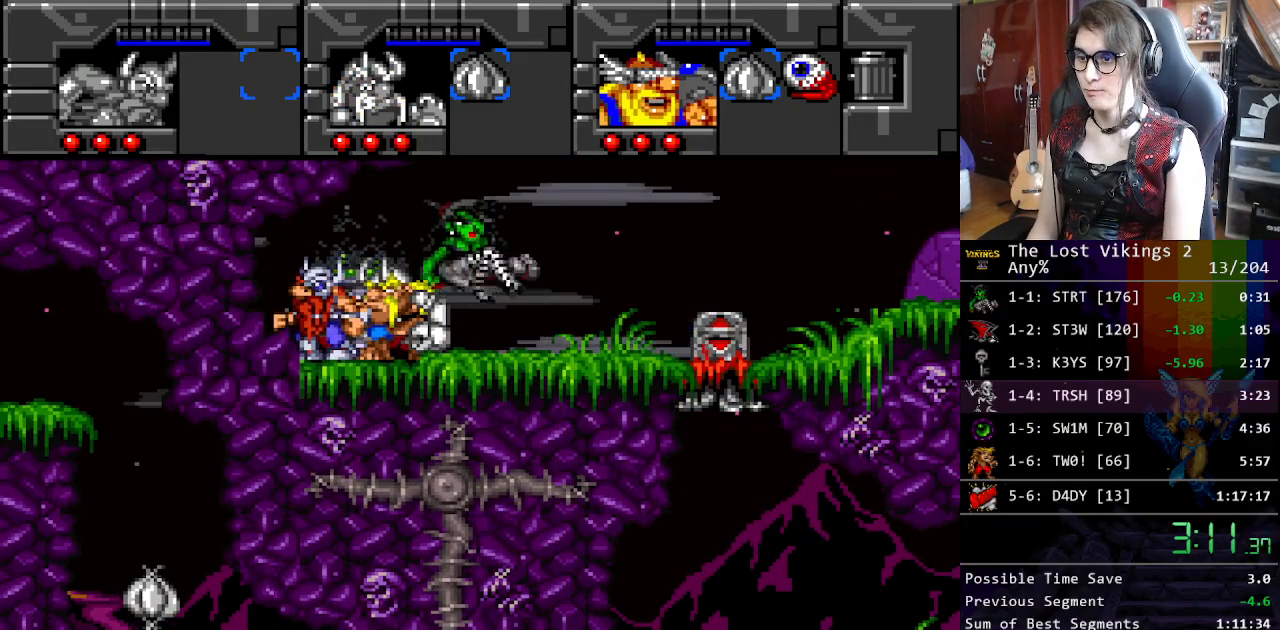
{"buttons": [], "events": [[250, "DPAD_LEFT", "up"]]}
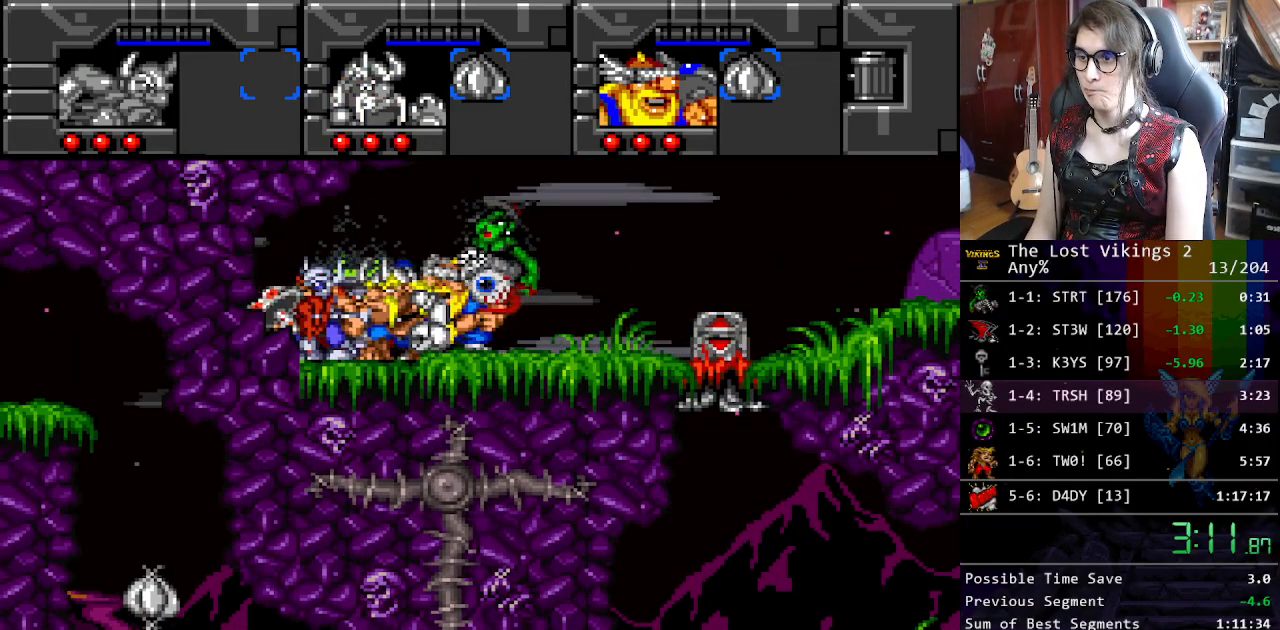
{"buttons": [], "events": []}
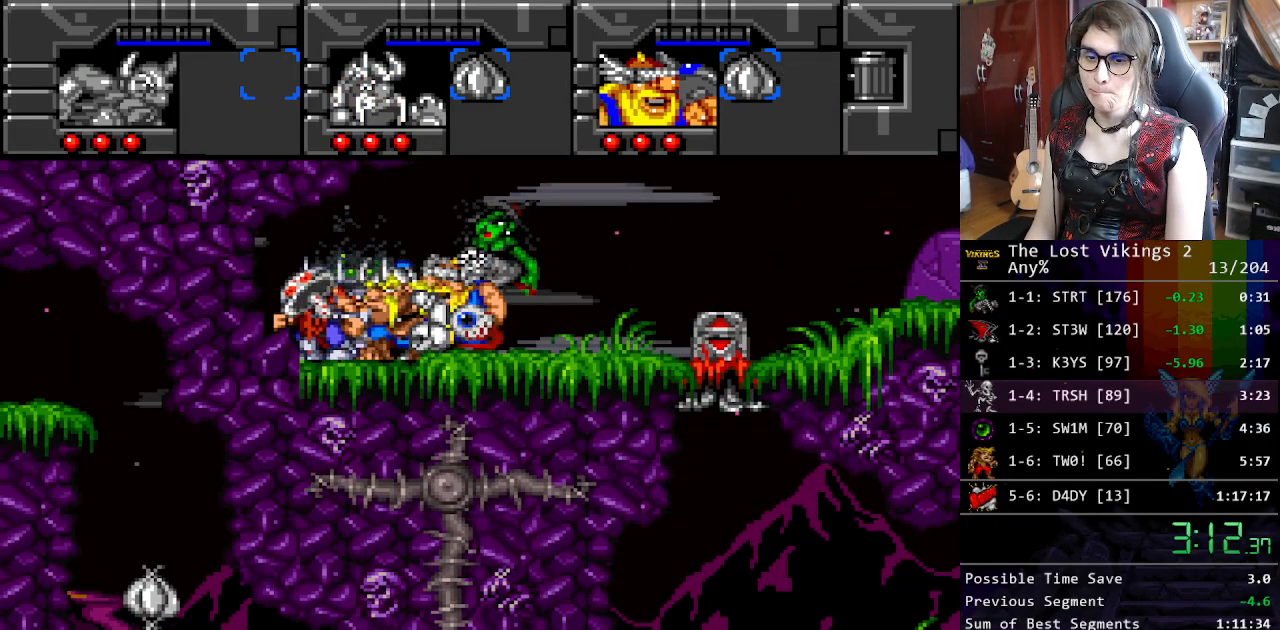
{"buttons": [], "events": []}
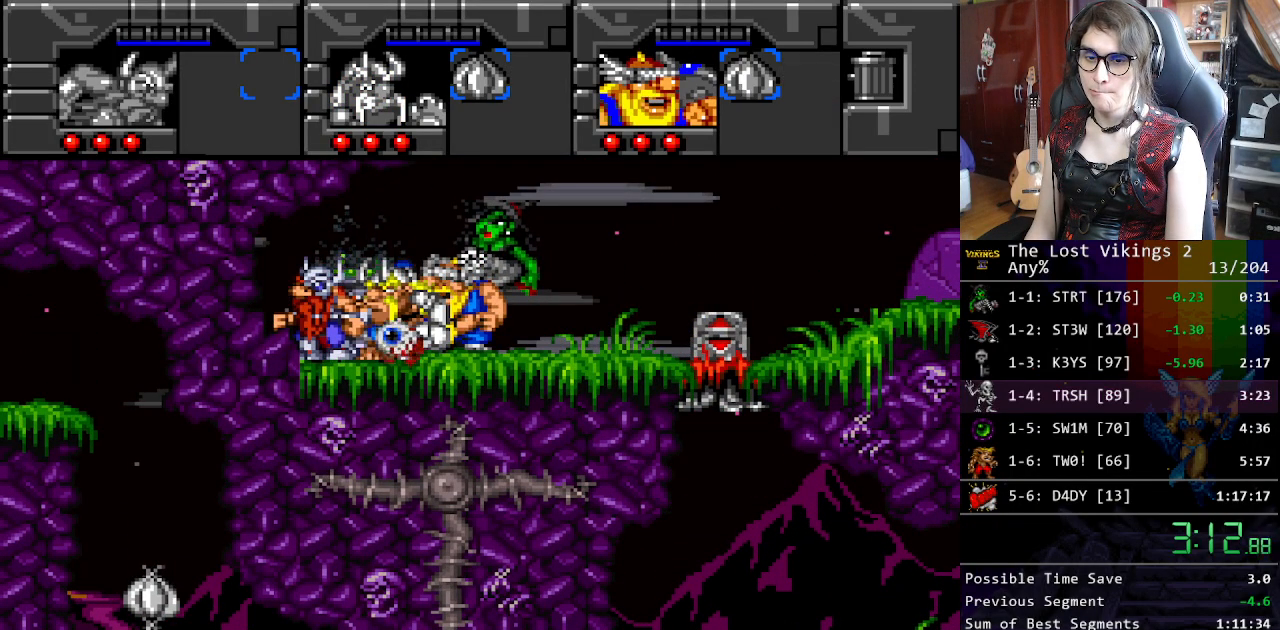
{"buttons": [], "events": []}
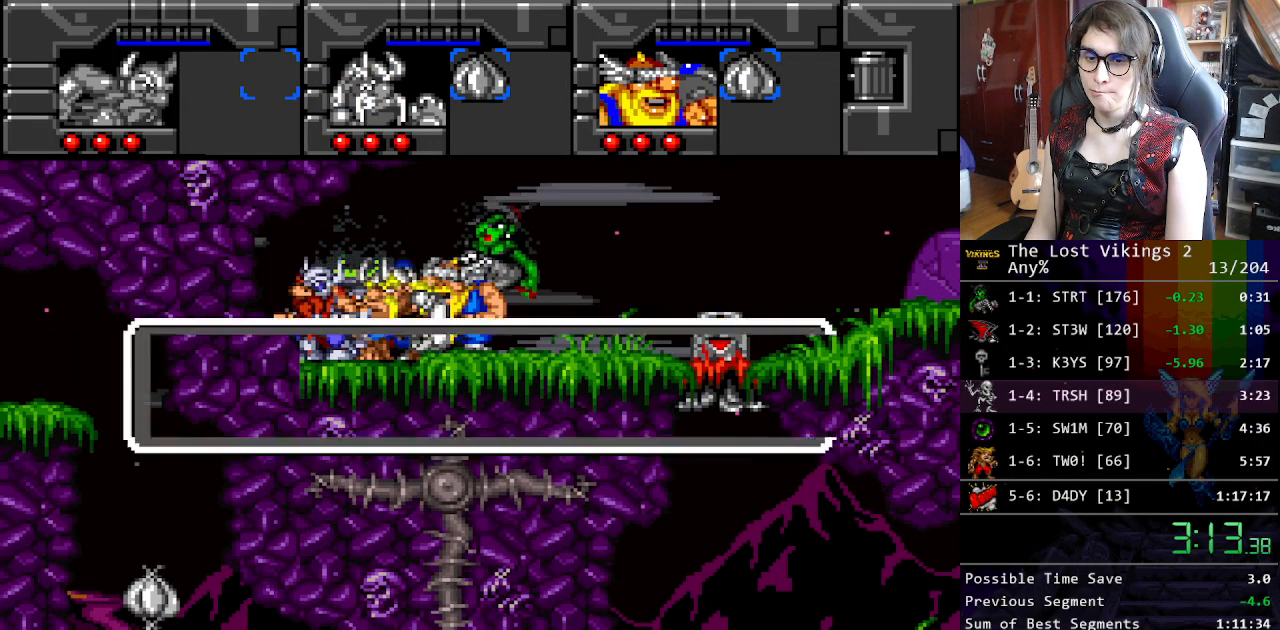
{"buttons": ["X"], "events": [[167, "X", "down"], [267, "A", "down"], [284, "X", "up"], [334, "B", "down"], [351, "A", "up"], [451, "B", "up"], [451, "X", "down"]]}
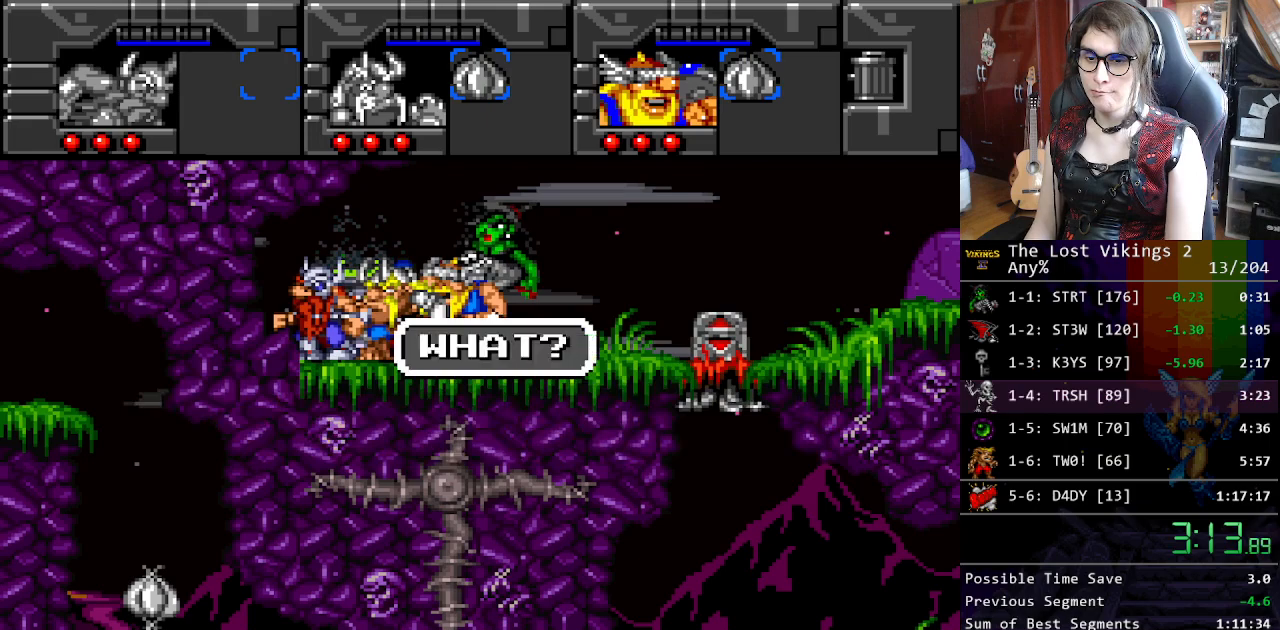
{"buttons": ["A"], "events": [[33, "A", "down"], [50, "X", "up"], [83, "B", "down"], [117, "A", "up"], [184, "B", "up"], [200, "X", "down"], [251, "A", "down"], [284, "B", "down"], [284, "X", "up"], [317, "A", "up"], [384, "B", "up"], [384, "X", "down"], [468, "A", "down"], [501, "X", "up"]]}
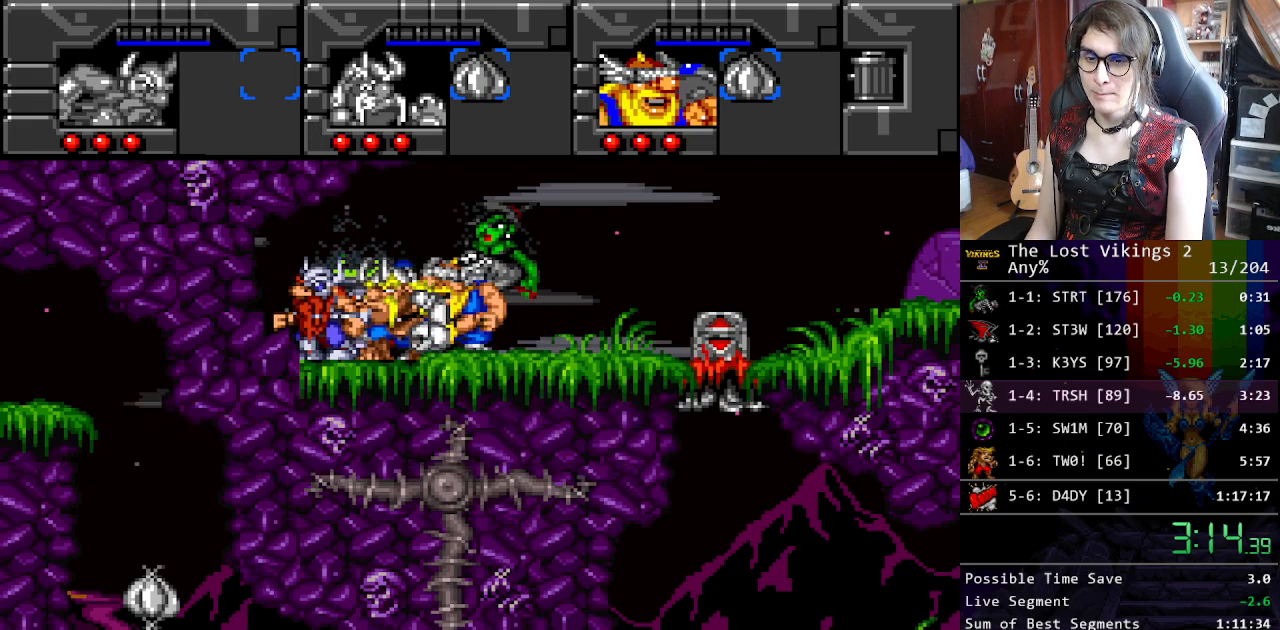
{"buttons": [], "events": [[17, "B", "down"], [34, "A", "up"], [117, "B", "up"], [117, "X", "down"], [151, "A", "down"], [201, "B", "down"], [201, "X", "up"], [234, "A", "up"], [318, "B", "up"], [334, "X", "down"], [351, "A", "down"], [401, "B", "down"], [401, "X", "up"], [451, "A", "up"], [501, "B", "up"]]}
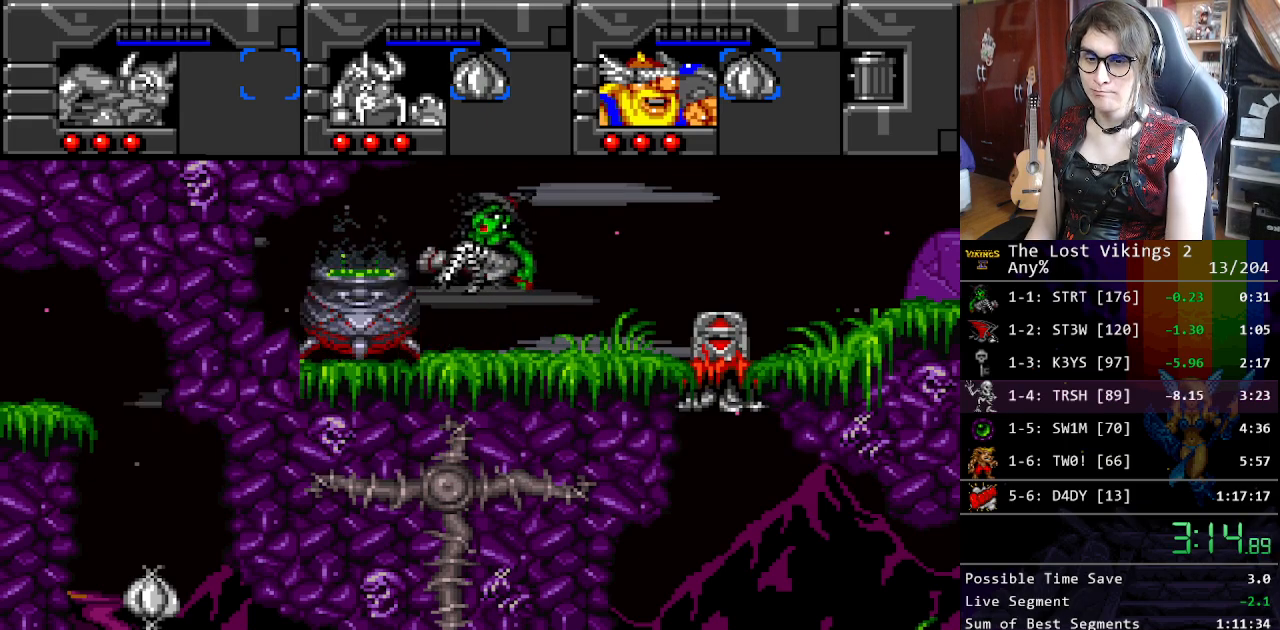
{"buttons": ["A", "X"], "events": [[17, "X", "down"], [67, "A", "down"], [117, "B", "down"], [117, "X", "up"], [134, "A", "up"], [167, "B", "up"], [201, "X", "down"], [251, "A", "down"], [284, "B", "down"], [318, "X", "up"], [334, "A", "up"], [418, "B", "up"], [418, "X", "down"], [485, "A", "down"]]}
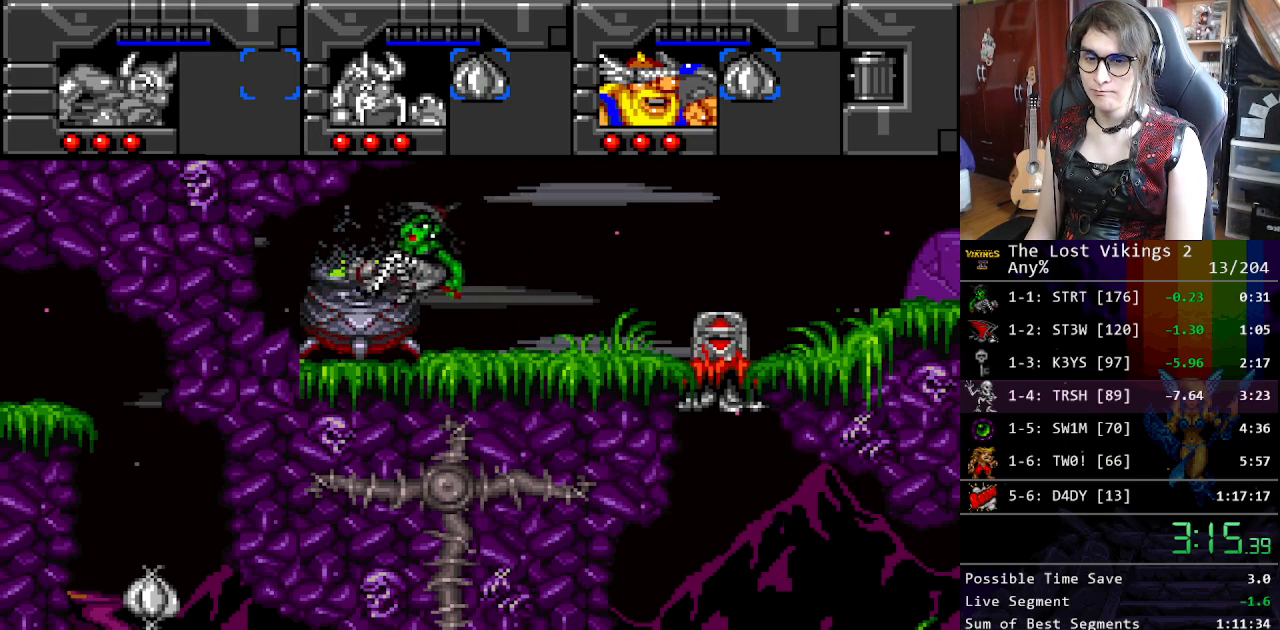
{"buttons": ["X"], "events": [[16, "B", "down"], [50, "B", "up"], [50, "X", "up"], [83, "A", "up"], [133, "X", "down"]]}
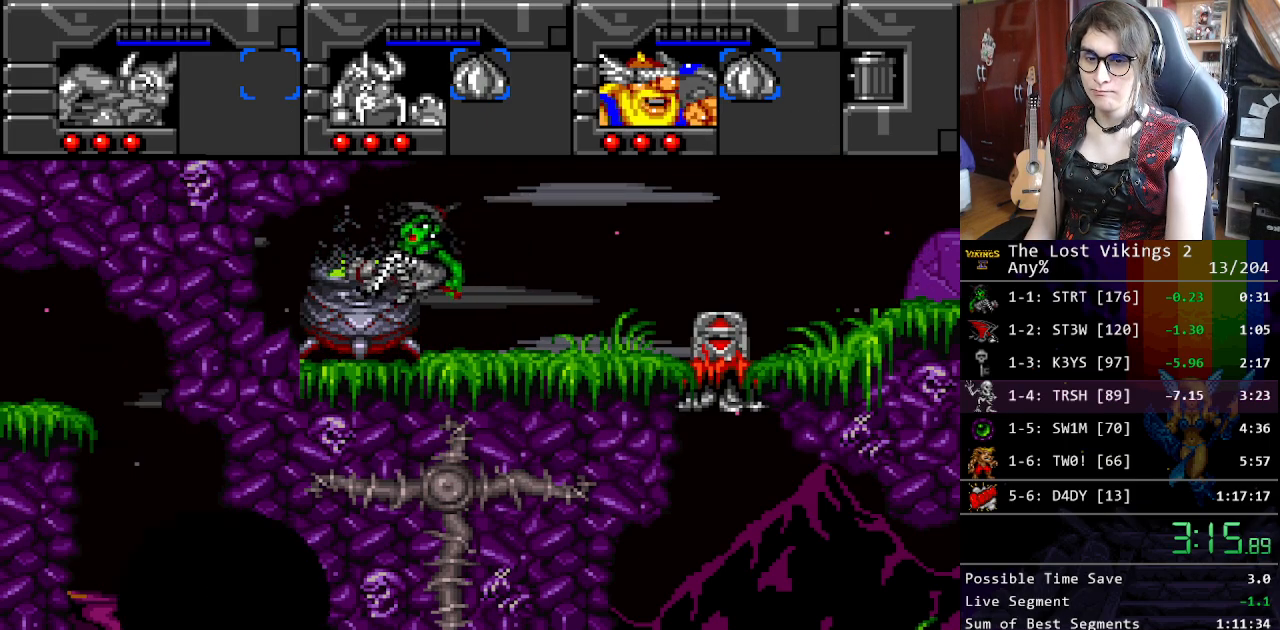
{"buttons": ["A", "X"], "events": [[467, "A", "down"]]}
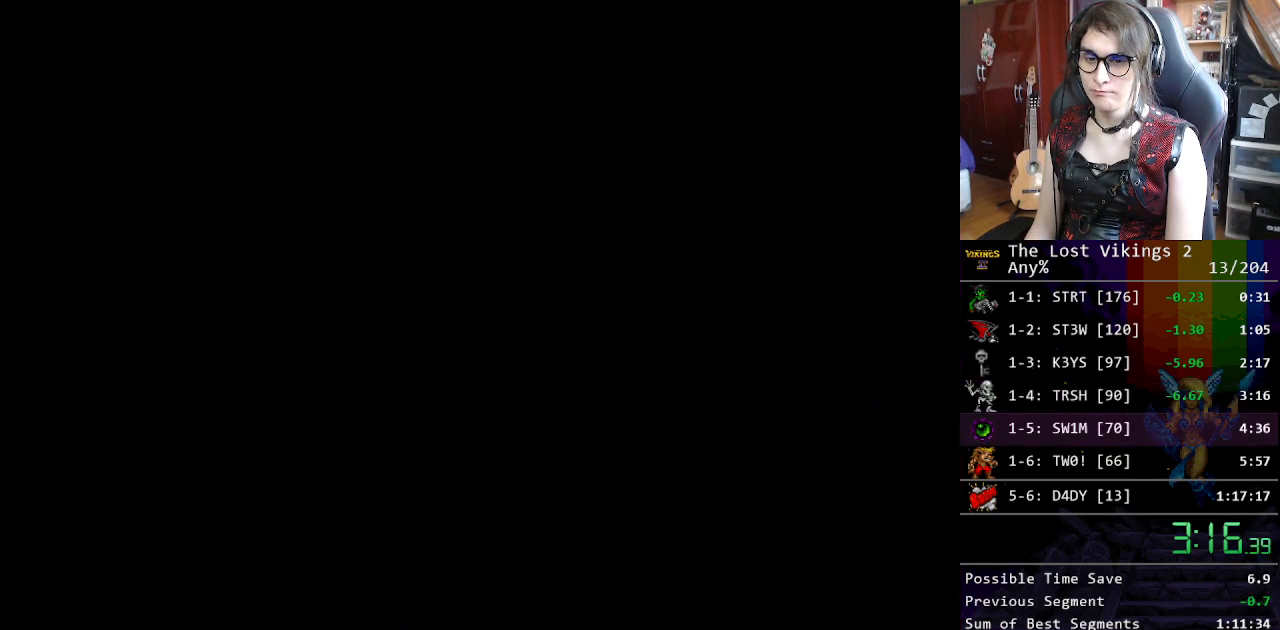
{"buttons": ["A"], "events": [[418, "X", "up"]]}
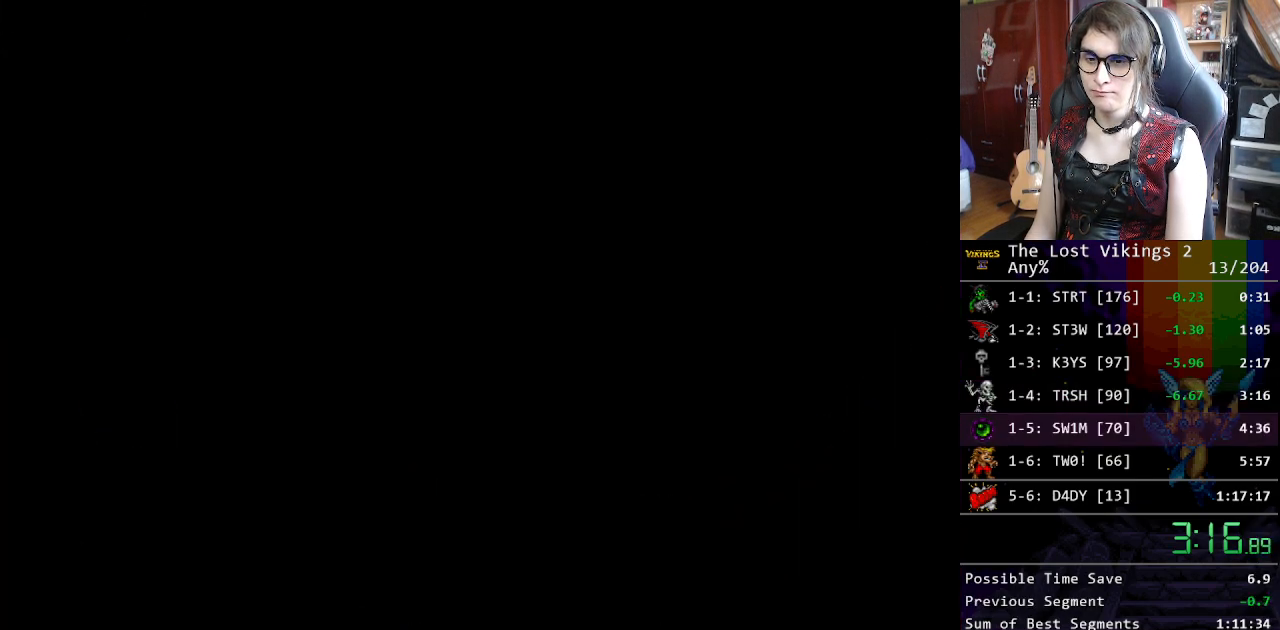
{"buttons": ["B"], "events": [[100, "A", "up"], [100, "B", "down"]]}
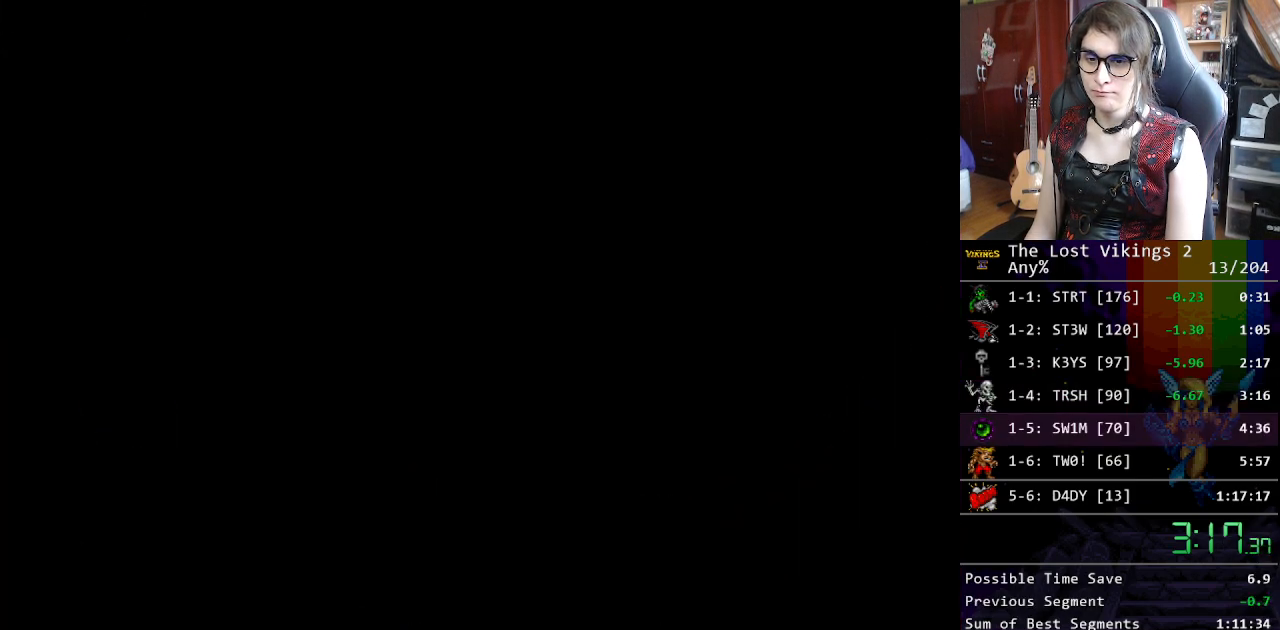
{"buttons": ["X"], "events": [[151, "B", "up"], [151, "X", "down"]]}
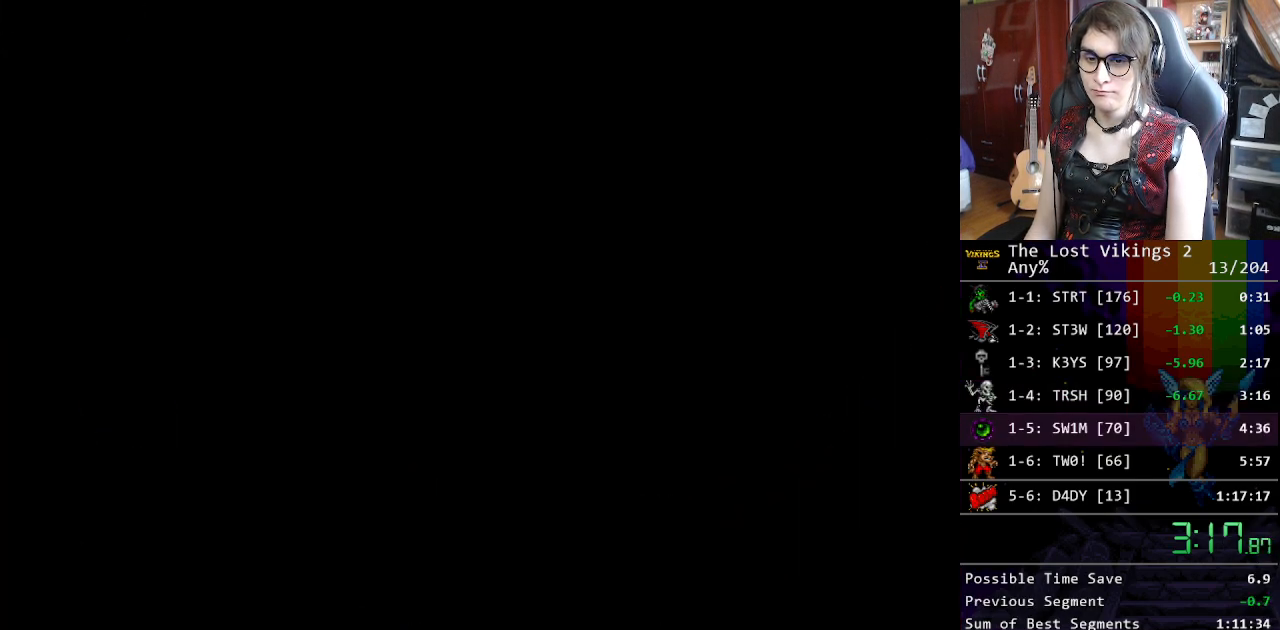
{"buttons": ["B"], "events": [[218, "A", "down"], [234, "X", "up"], [468, "A", "up"], [468, "B", "down"]]}
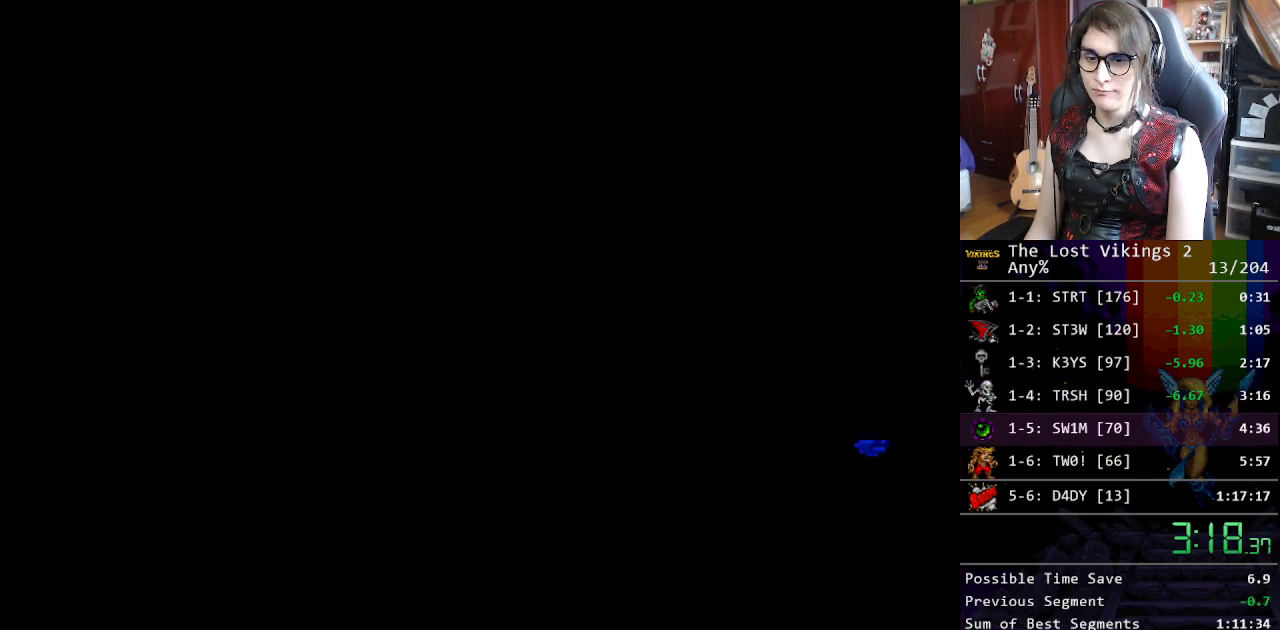
{"buttons": ["B"], "events": [[133, "B", "up"], [133, "X", "down"], [300, "A", "down"], [334, "X", "up"], [401, "B", "down"], [434, "A", "up"]]}
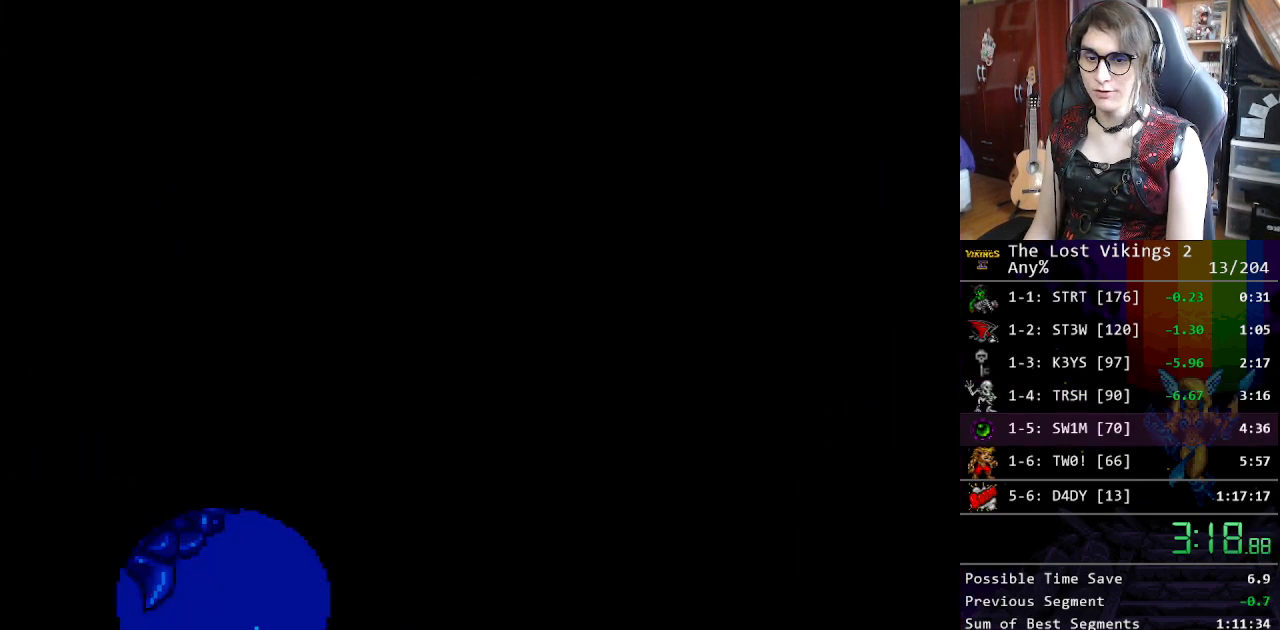
{"buttons": [], "events": [[67, "B", "up"], [334, "X", "down"], [485, "X", "up"]]}
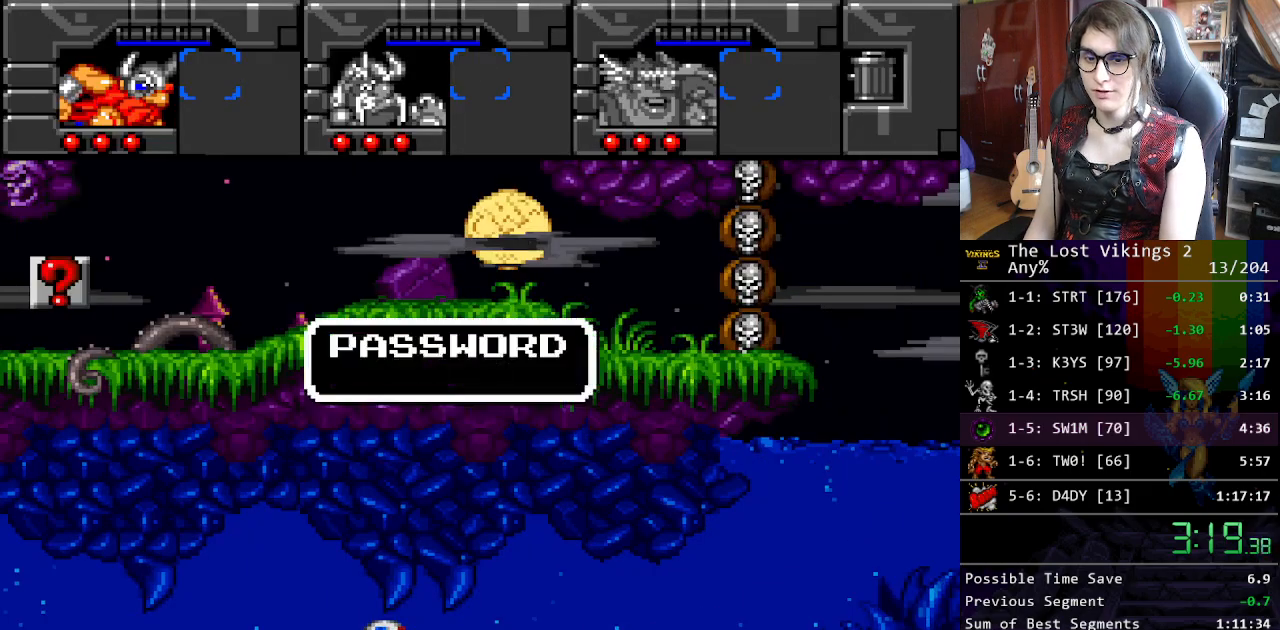
{"buttons": ["Y", "DPAD_LEFT"], "events": [[50, "X", "down"], [151, "DPAD_LEFT", "down"], [151, "X", "up"], [217, "X", "down"], [318, "X", "up"], [401, "Y", "down"]]}
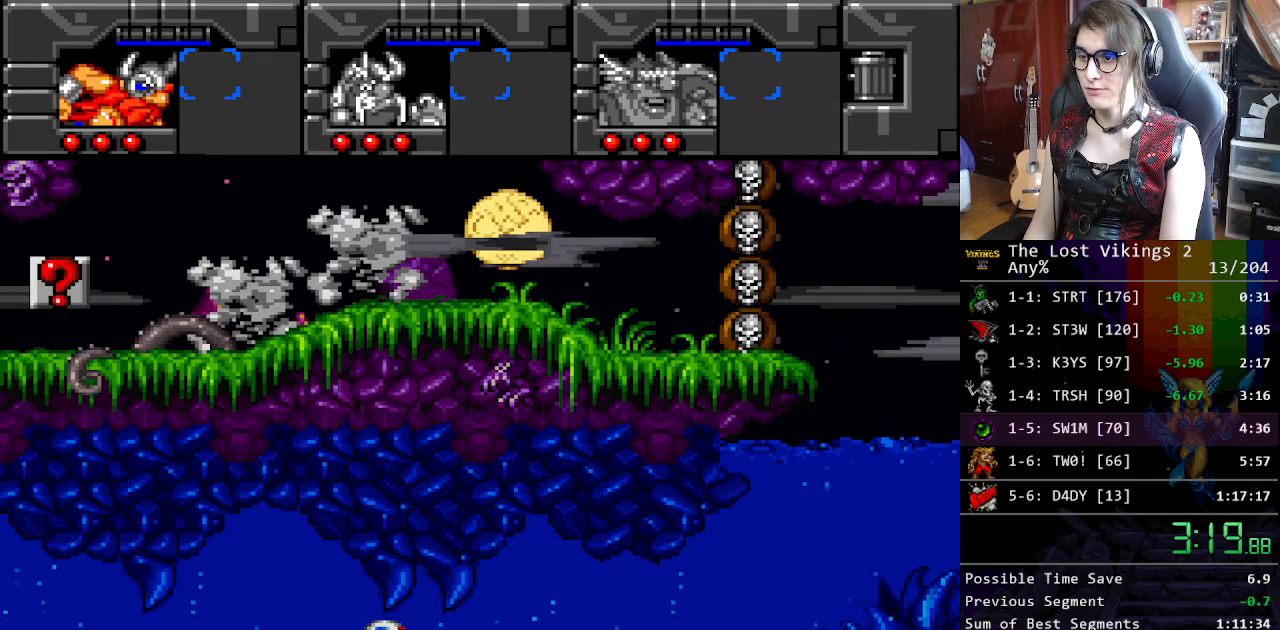
{"buttons": ["Y"], "events": [[502, "DPAD_LEFT", "up"]]}
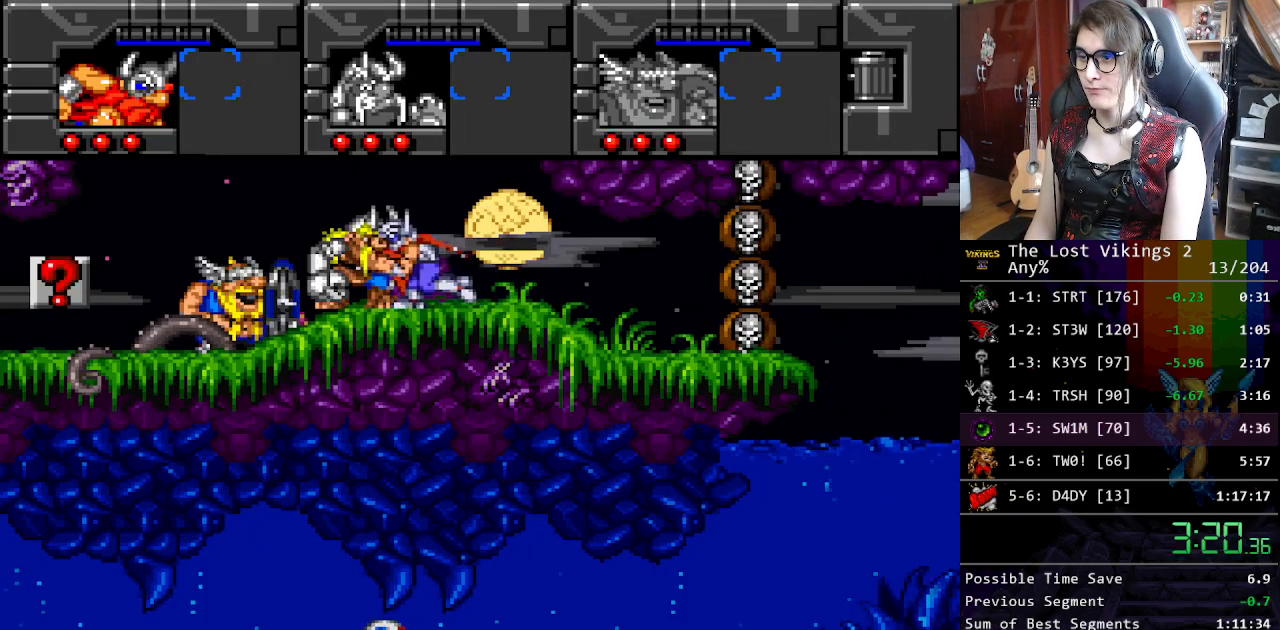
{"buttons": ["DPAD_LEFT"], "events": [[16, "DPAD_RIGHT", "down"], [67, "Y", "up"], [117, "L1", "down"], [284, "L1", "up"], [434, "DPAD_LEFT", "down"], [434, "DPAD_RIGHT", "up"]]}
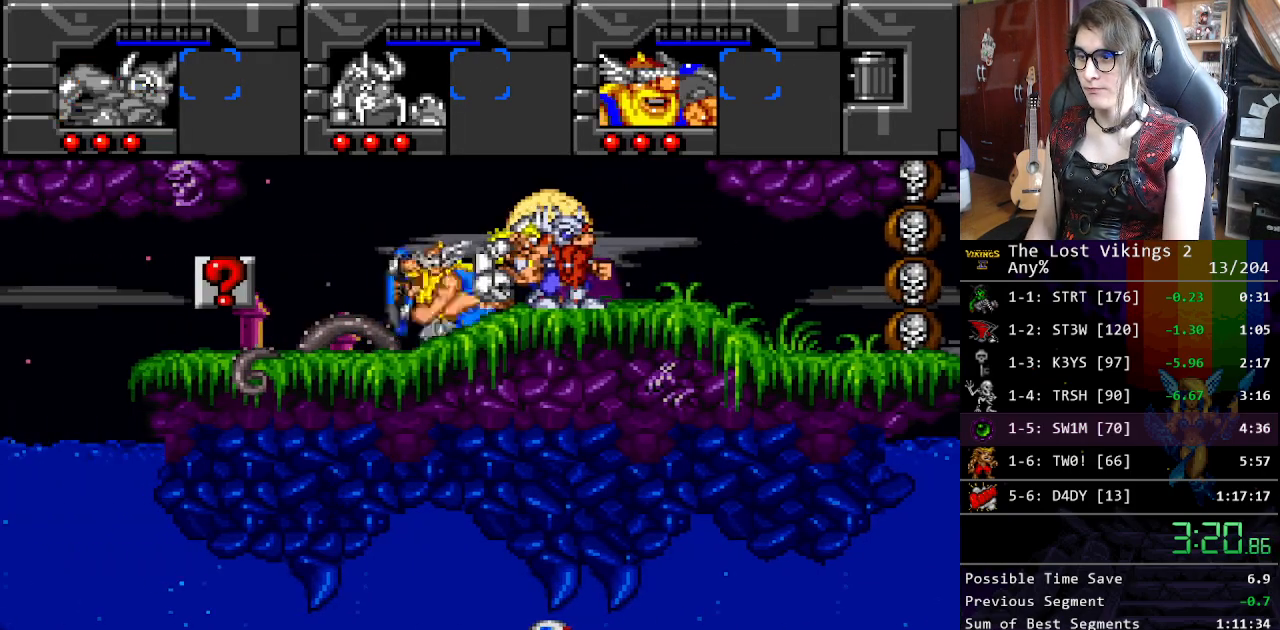
{"buttons": ["Y", "DPAD_LEFT"], "events": [[100, "DPAD_LEFT", "up"], [117, "R1", "down"], [250, "R1", "up"], [267, "DPAD_LEFT", "down"], [284, "DPAD_UP", "down"], [401, "DPAD_UP", "up"], [401, "Y", "down"]]}
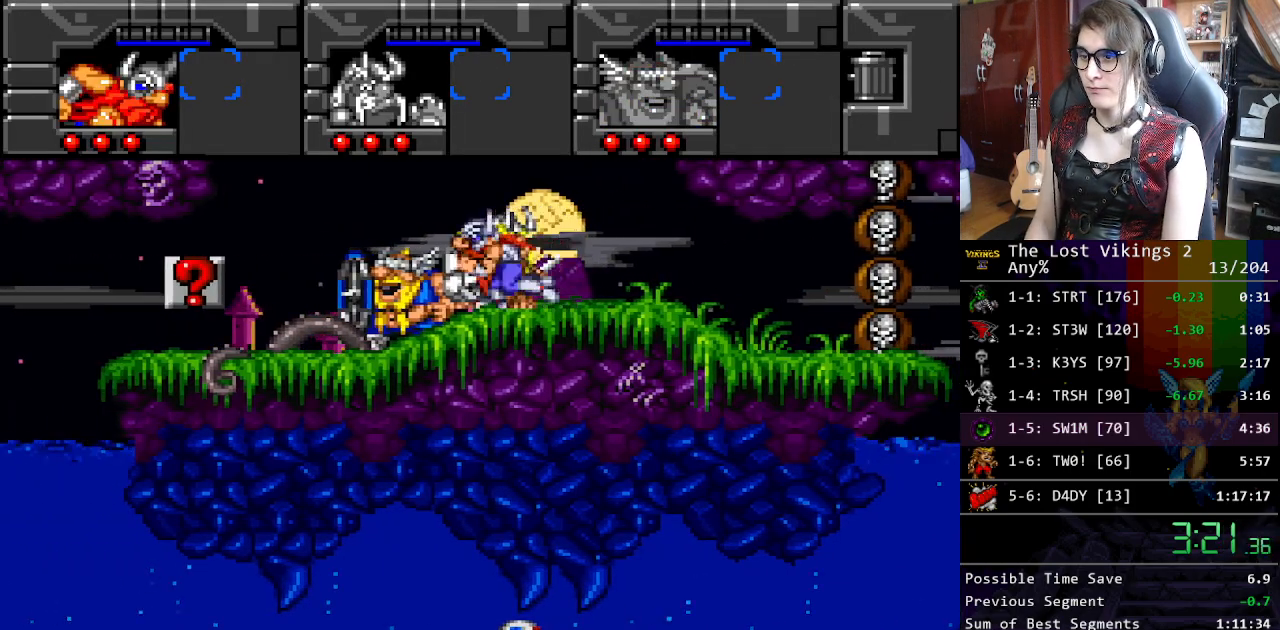
{"buttons": ["DPAD_RIGHT"], "events": [[184, "DPAD_LEFT", "up"], [184, "DPAD_RIGHT", "down"], [201, "L1", "down"], [234, "Y", "up"], [334, "L1", "up"]]}
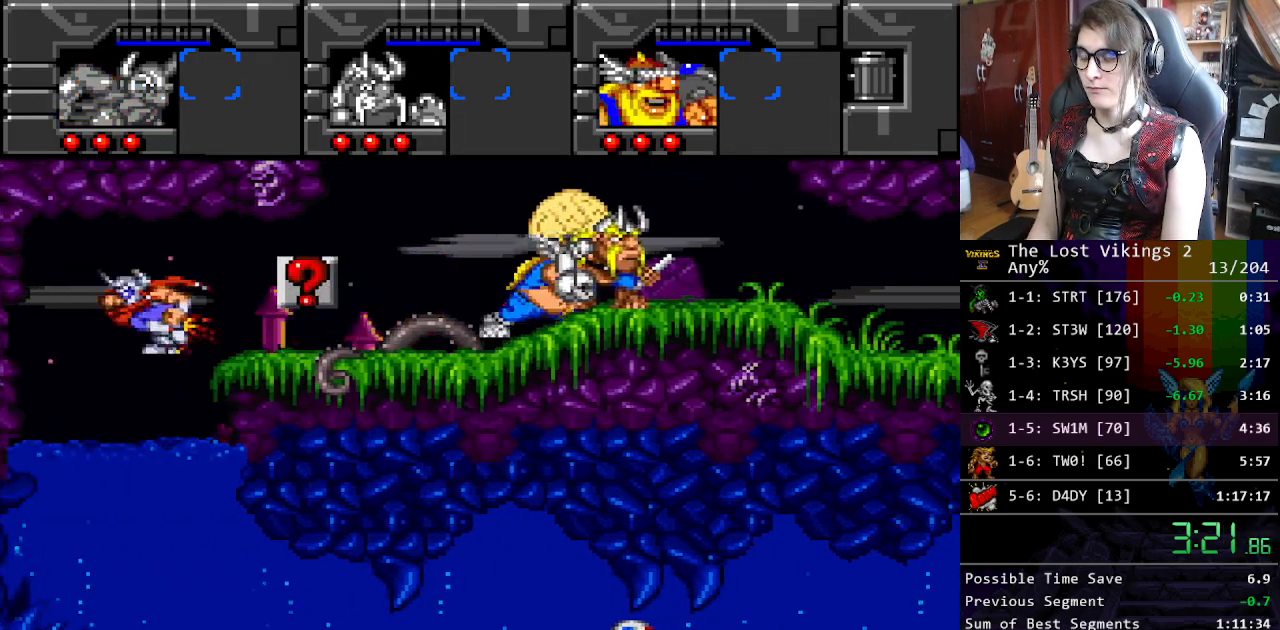
{"buttons": ["DPAD_RIGHT"], "events": []}
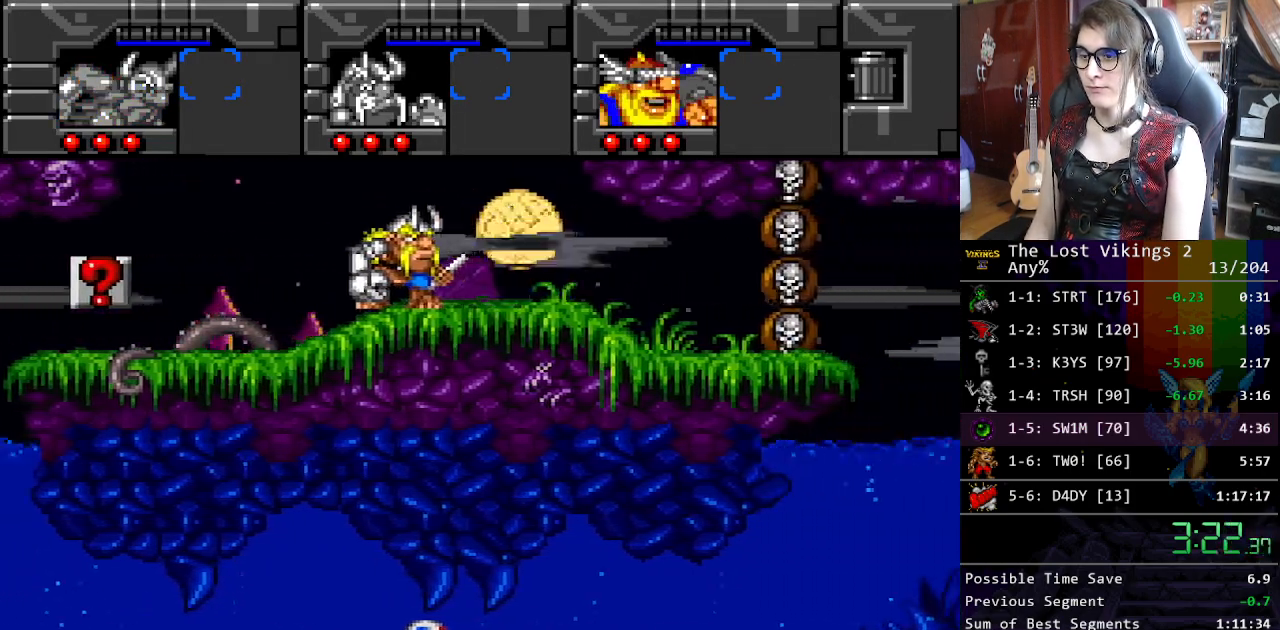
{"buttons": ["DPAD_DOWN", "DPAD_RIGHT"], "events": [[268, "R1", "down"], [368, "DPAD_RIGHT", "up"], [401, "R1", "up"], [468, "DPAD_DOWN", "down"], [468, "DPAD_RIGHT", "down"]]}
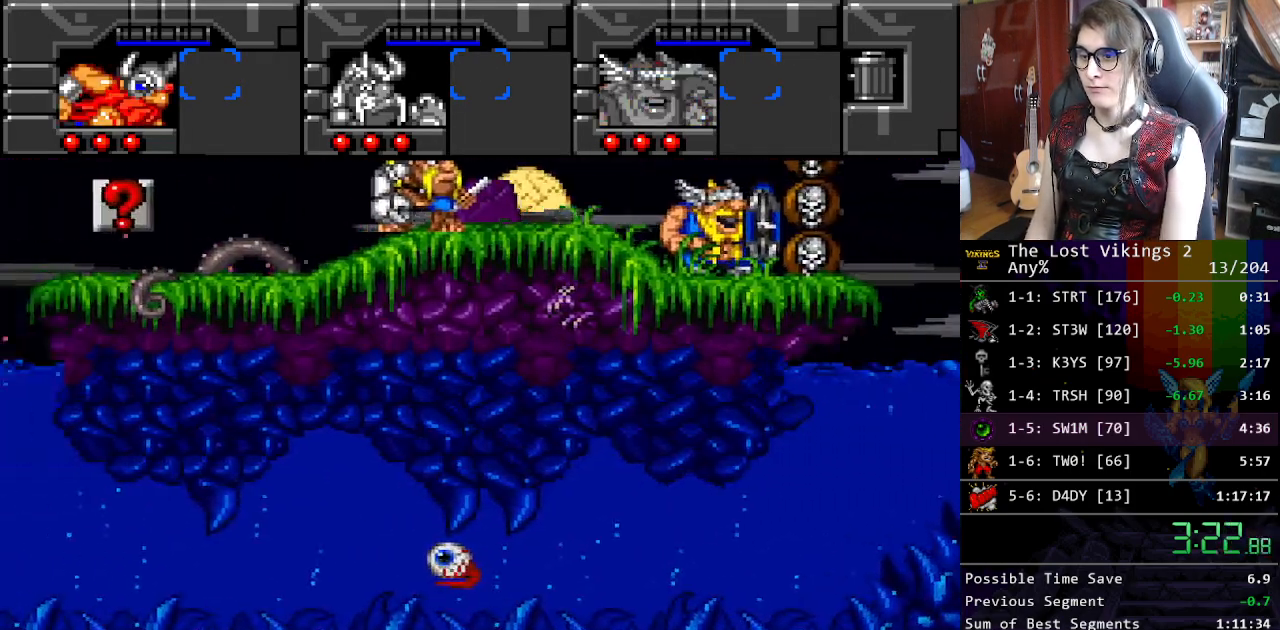
{"buttons": ["B", "DPAD_DOWN", "DPAD_RIGHT"], "events": [[100, "B", "down"], [217, "B", "up"], [300, "B", "down"], [401, "B", "up"], [484, "B", "down"]]}